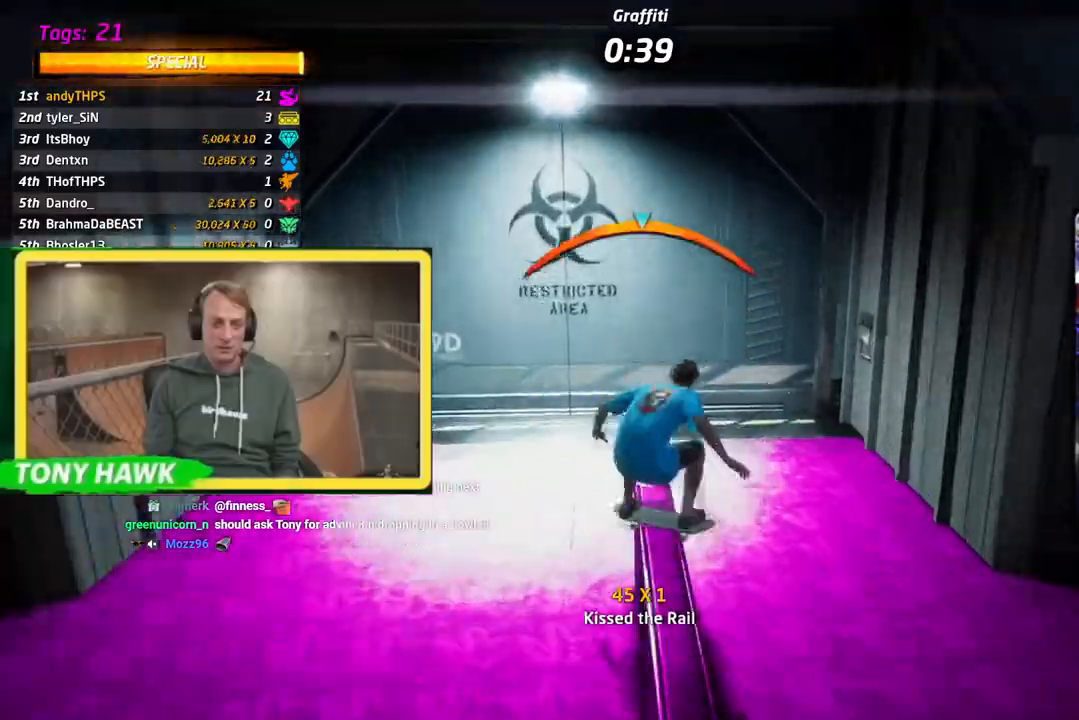
Gameplay with a controller (PlayStation layout); each line is a JSON object with the inputs held at the frame after it. "events" lists button and stick changes between this image and that frame as [ms after this image, input, new state], when the widget could be followed in between.
{"buttons": ["CROSS", "DPAD_DOWN", "DPAD_LEFT"], "left_stick": "center", "right_stick": "center", "events": [[67, "DPAD_DOWN", "down"], [100, "CROSS", "down"], [100, "TRIANGLE", "up"], [167, "DPAD_DOWN", "up"], [217, "DPAD_UP", "down"], [334, "DPAD_LEFT", "down"], [351, "DPAD_UP", "up"], [384, "DPAD_DOWN", "down"]]}
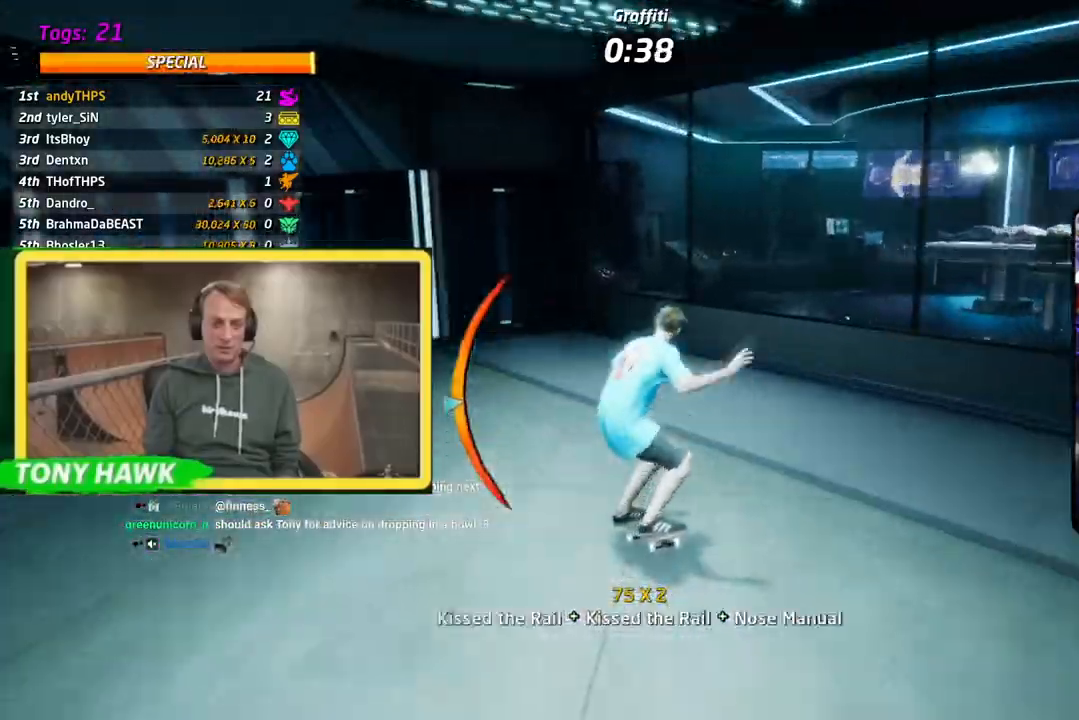
{"buttons": ["SQUARE", "L1", "DPAD_DOWN"], "left_stick": "center", "right_stick": "center", "events": [[116, "L1", "down"], [133, "SQUARE", "down"], [183, "CROSS", "up"], [283, "SQUARE", "up"], [350, "SQUARE", "down"], [433, "DPAD_LEFT", "up"]]}
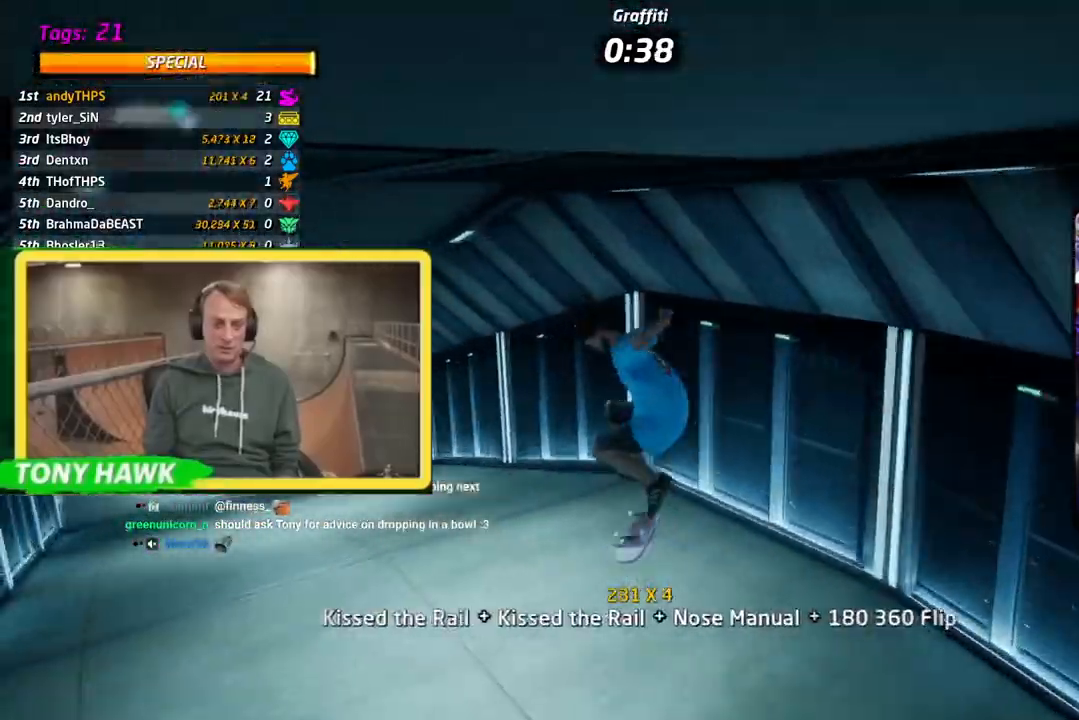
{"buttons": ["CROSS", "DPAD_DOWN"], "left_stick": "center", "right_stick": "center", "events": [[17, "CROSS", "down"], [17, "SQUARE", "up"], [117, "L1", "up"], [217, "DPAD_DOWN", "up"], [217, "DPAD_UP", "down"], [284, "DPAD_DOWN", "down"], [300, "DPAD_UP", "up"]]}
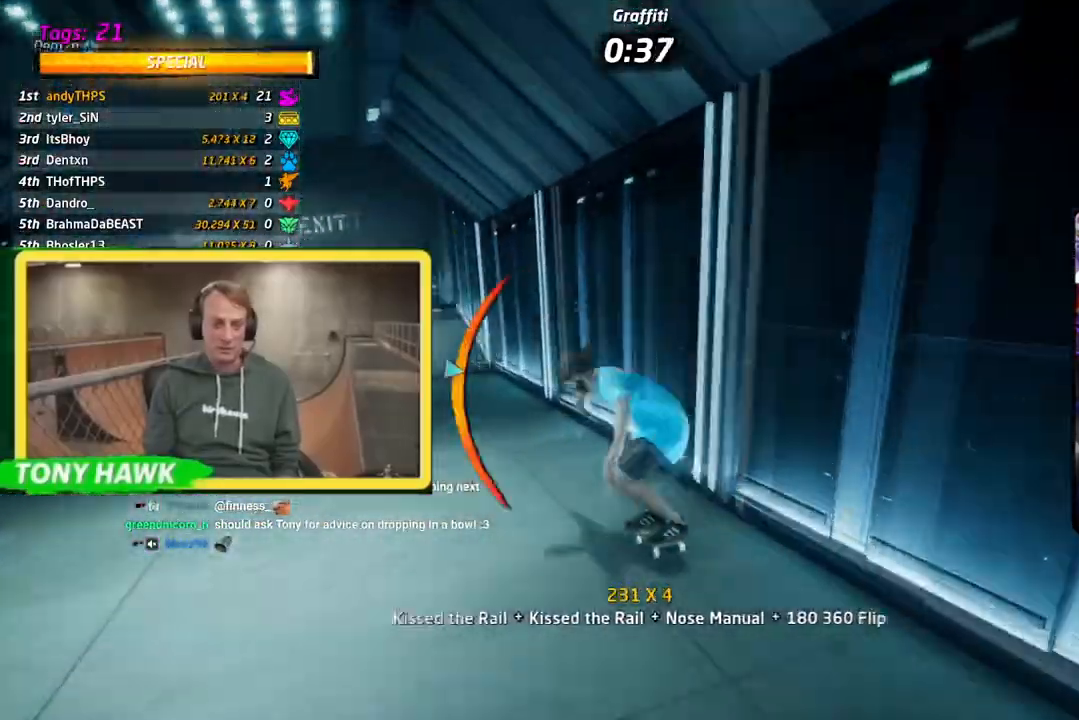
{"buttons": ["CROSS"], "left_stick": "center", "right_stick": "center", "events": [[16, "DPAD_DOWN", "up"], [16, "DPAD_LEFT", "down"], [133, "DPAD_DOWN", "down"], [133, "DPAD_LEFT", "up"], [317, "DPAD_DOWN", "up"], [317, "DPAD_LEFT", "down"], [317, "DPAD_UP", "down"], [400, "DPAD_LEFT", "up"], [433, "DPAD_UP", "up"]]}
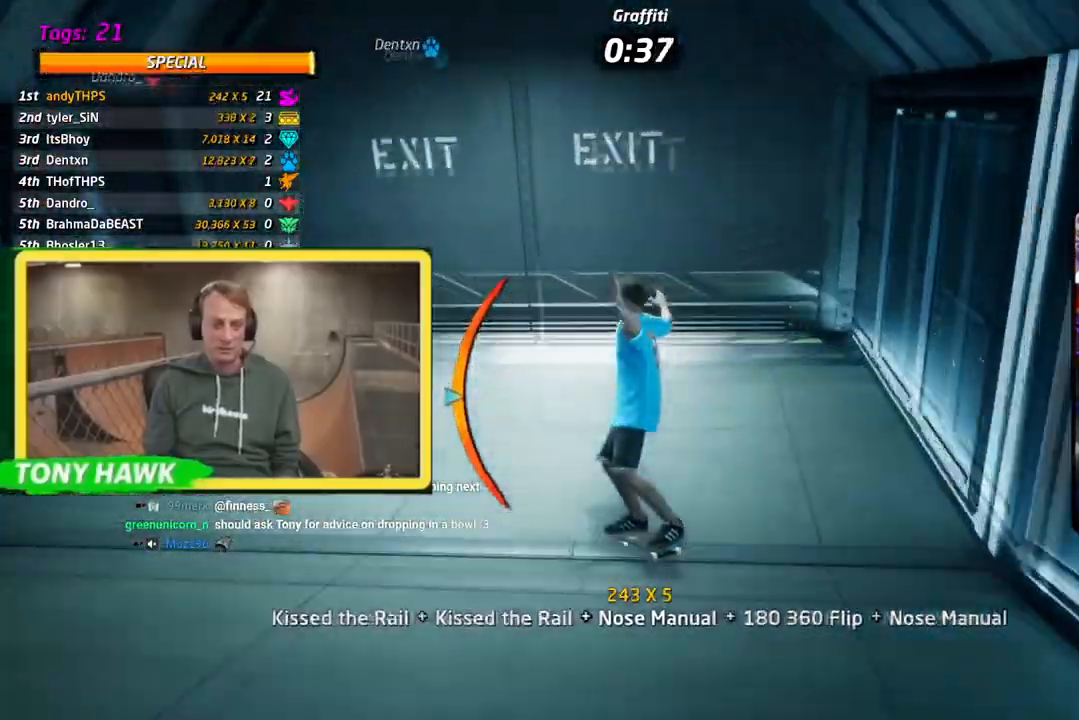
{"buttons": ["SQUARE", "L1", "DPAD_UP"], "left_stick": "center", "right_stick": "center", "events": [[117, "DPAD_RIGHT", "down"], [117, "DPAD_UP", "down"], [167, "L1", "down"], [184, "SQUARE", "down"], [200, "CROSS", "up"], [301, "SQUARE", "up"], [384, "SQUARE", "down"], [484, "DPAD_RIGHT", "up"]]}
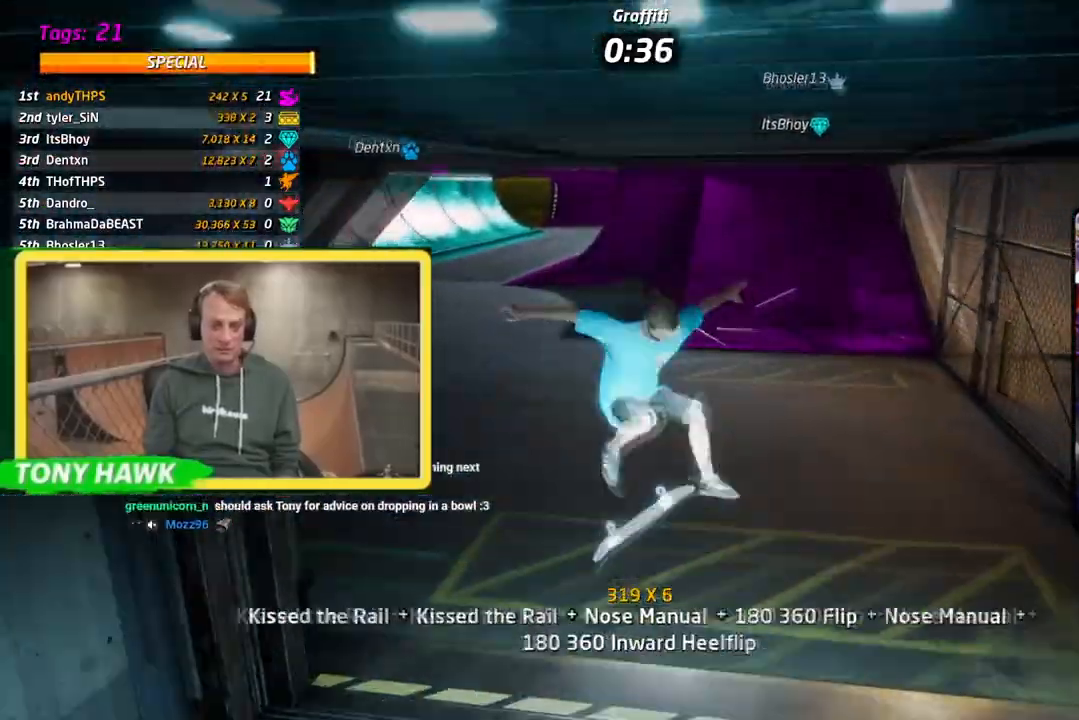
{"buttons": ["CROSS", "DPAD_DOWN", "DPAD_RIGHT"], "left_stick": "center", "right_stick": "center", "events": [[33, "CROSS", "down"], [50, "DPAD_UP", "up"], [50, "L1", "up"], [50, "SQUARE", "up"], [116, "DPAD_DOWN", "down"], [217, "DPAD_DOWN", "up"], [283, "DPAD_UP", "down"], [383, "DPAD_RIGHT", "down"], [383, "DPAD_UP", "up"], [417, "DPAD_DOWN", "down"]]}
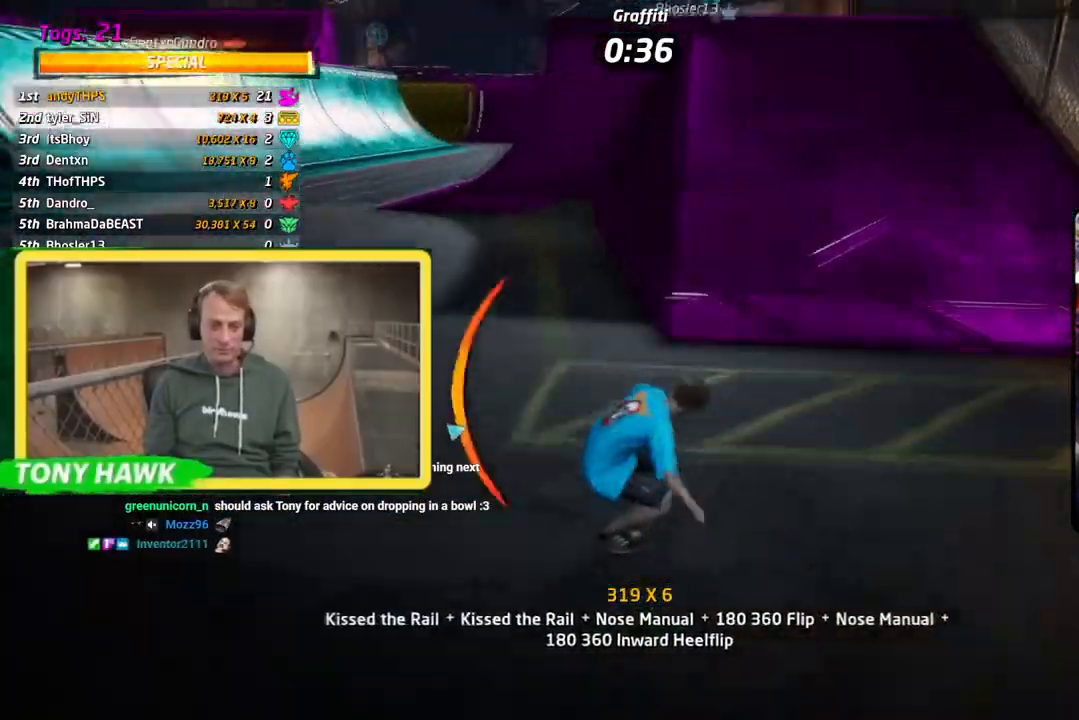
{"buttons": ["DPAD_UP"], "left_stick": "center", "right_stick": "center", "events": [[117, "DPAD_DOWN", "up"], [117, "DPAD_UP", "down"], [167, "DPAD_RIGHT", "up"], [217, "DPAD_UP", "up"], [317, "DPAD_LEFT", "down"], [317, "DPAD_UP", "down"], [434, "DPAD_LEFT", "up"], [501, "CROSS", "up"]]}
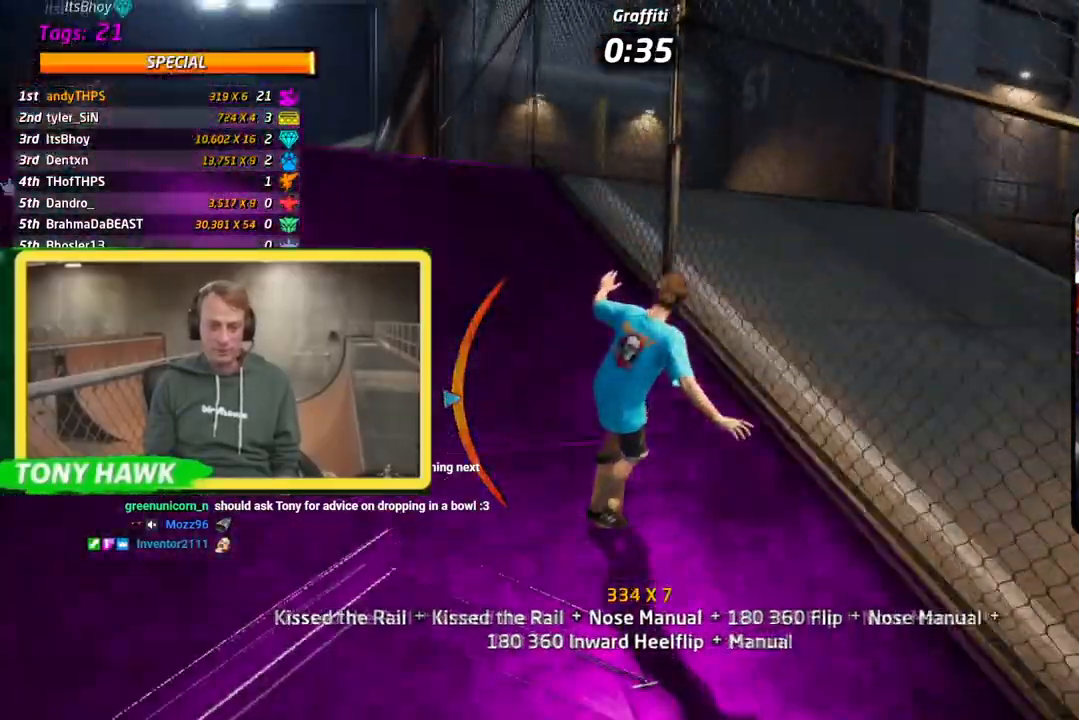
{"buttons": ["TRIANGLE", "R1", "DPAD_UP"], "left_stick": "center", "right_stick": "center", "events": [[33, "TRIANGLE", "down"], [217, "CROSS", "down"], [383, "R1", "down"], [433, "CROSS", "up"]]}
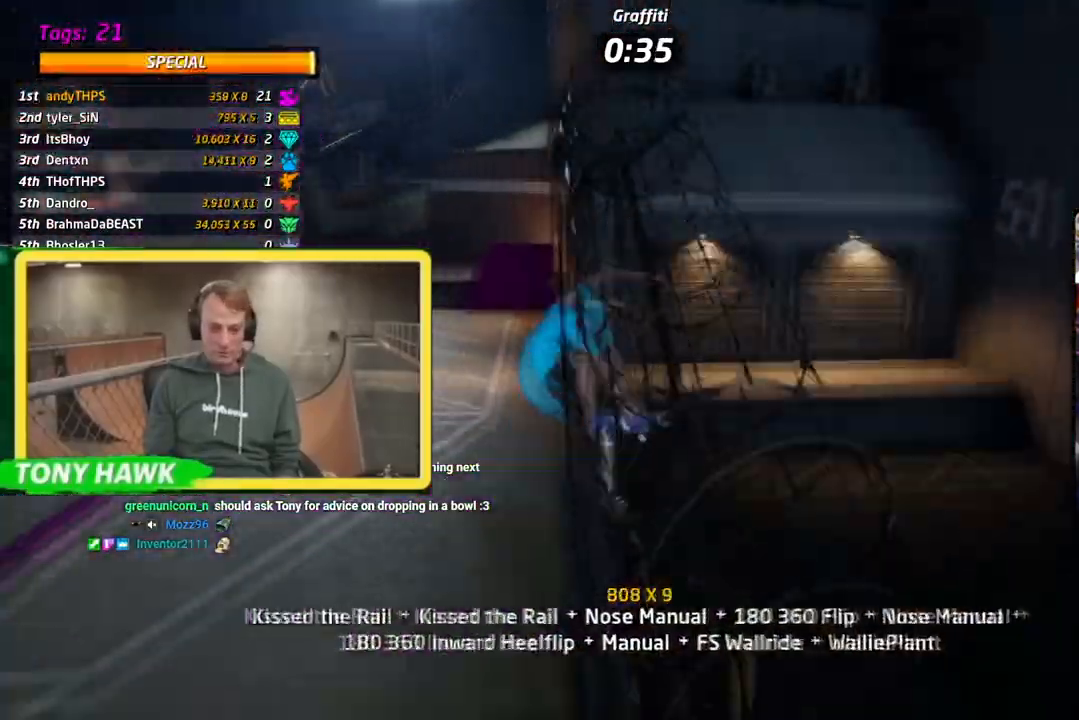
{"buttons": ["CIRCLE", "R1", "DPAD_DOWN"], "left_stick": "center", "right_stick": "center"}
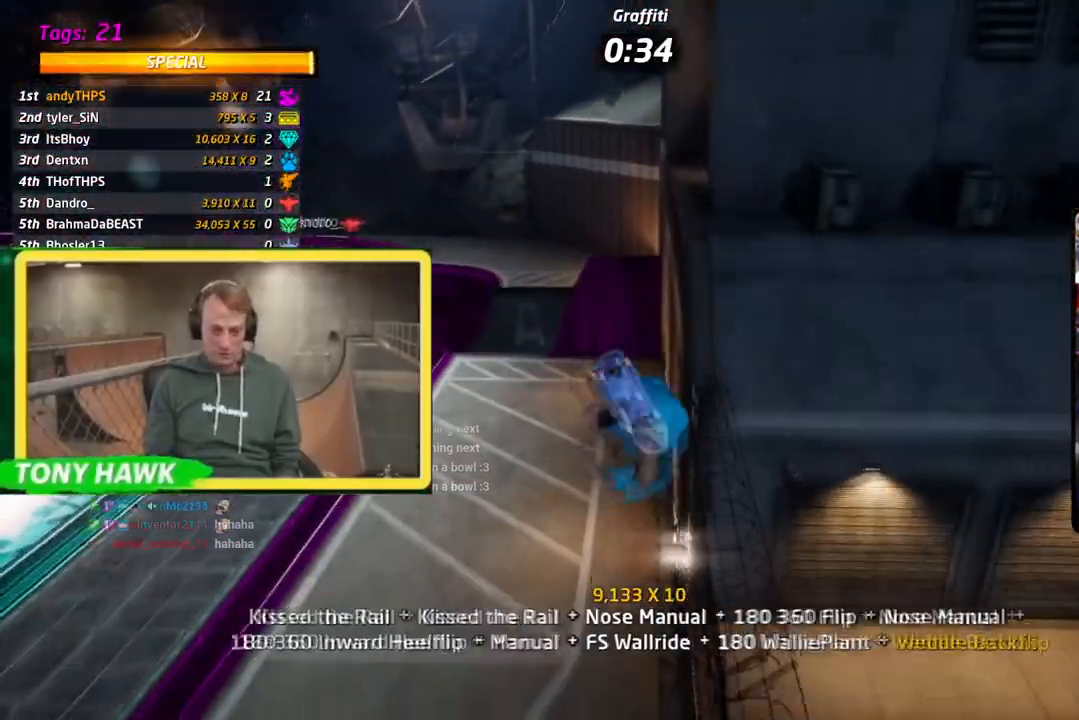
{"buttons": ["CROSS", "R1", "DPAD_DOWN"], "left_stick": "center", "right_stick": "center", "events": [[167, "CIRCLE", "up"], [300, "DPAD_DOWN", "up"], [333, "CROSS", "down"], [484, "DPAD_DOWN", "down"]]}
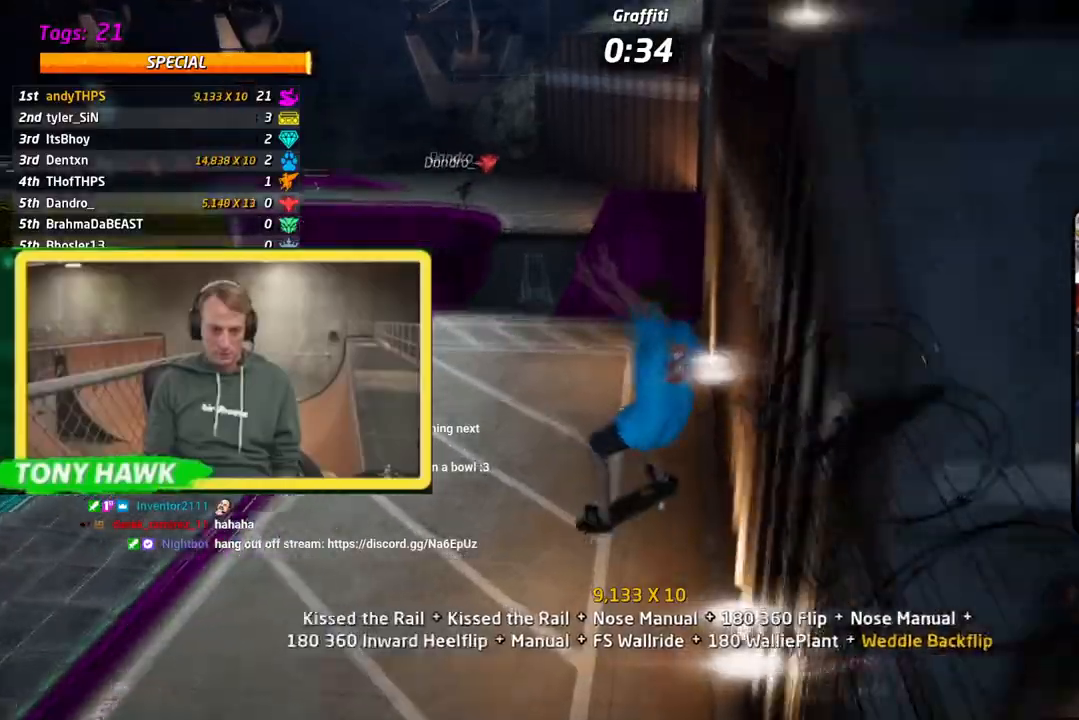
{"buttons": ["CROSS", "DPAD_UP", "DPAD_LEFT"], "left_stick": "center", "right_stick": "center", "events": [[150, "DPAD_DOWN", "up"], [150, "DPAD_UP", "down"], [234, "R1", "up"], [250, "DPAD_LEFT", "down"], [267, "DPAD_DOWN", "down"], [434, "DPAD_DOWN", "up"]]}
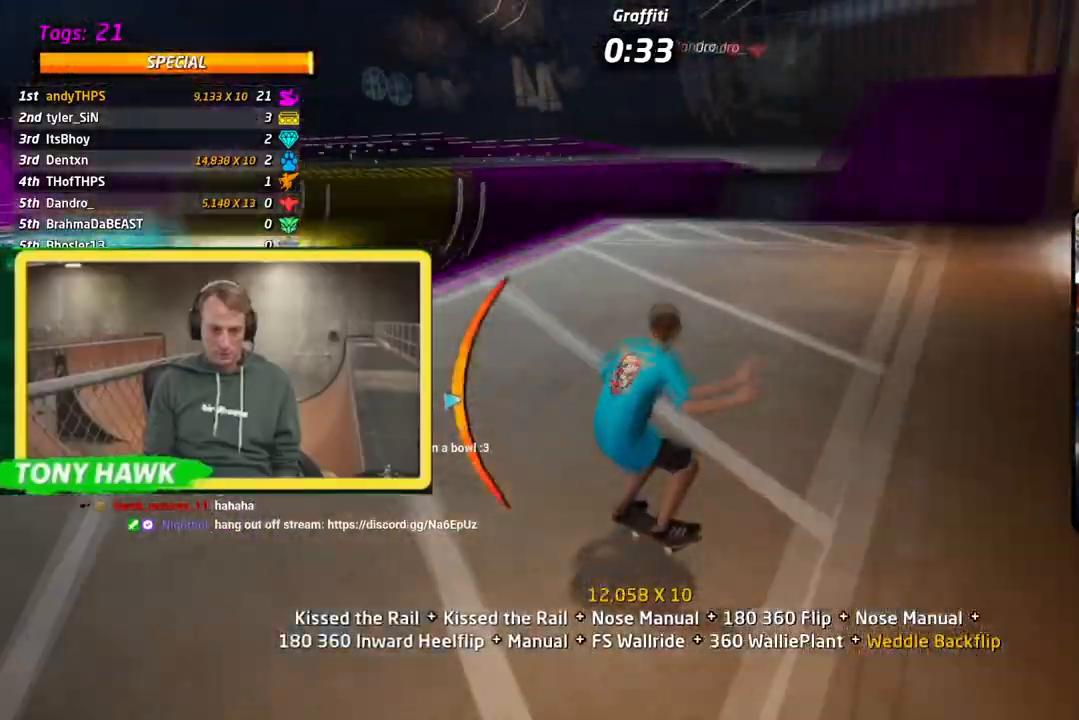
{"buttons": ["CROSS"], "left_stick": "center", "right_stick": "center", "events": [[33, "DPAD_DOWN", "down"], [50, "DPAD_LEFT", "up"], [183, "DPAD_RIGHT", "down"], [183, "DPAD_UP", "up"], [317, "DPAD_RIGHT", "up"], [383, "DPAD_DOWN", "up"], [383, "DPAD_RIGHT", "down"], [484, "DPAD_RIGHT", "up"]]}
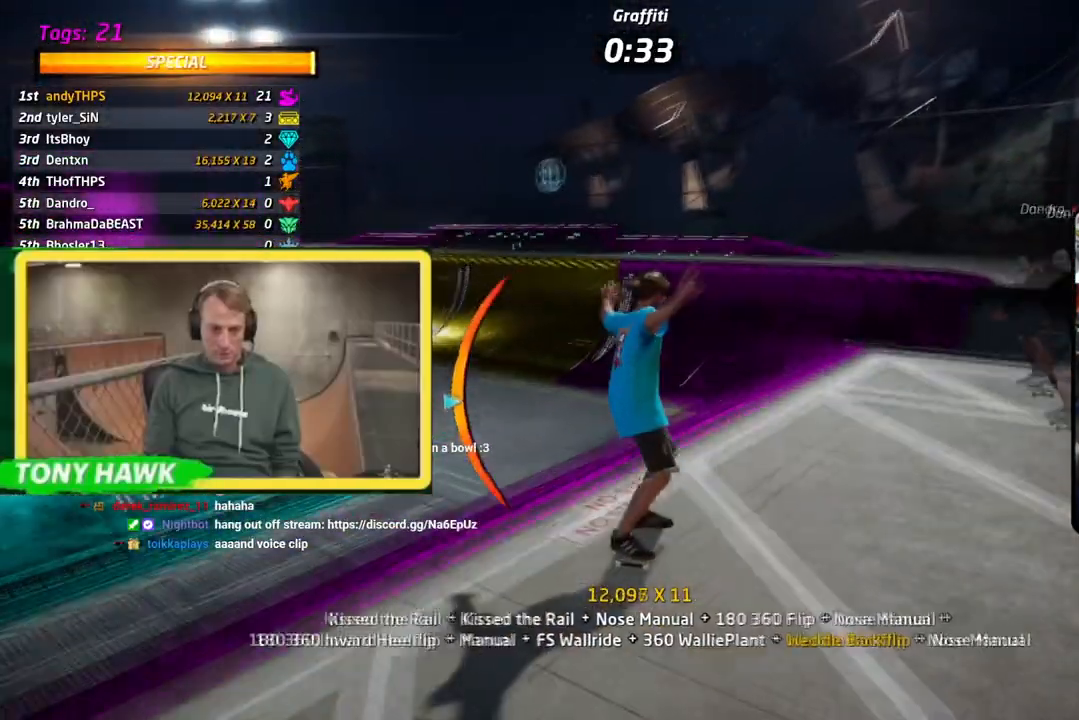
{"buttons": ["SQUARE", "TRIANGLE", "R1", "DPAD_UP"], "left_stick": "center", "right_stick": "center", "events": [[84, "DPAD_UP", "down"], [100, "DPAD_RIGHT", "down"], [134, "TRIANGLE", "down"], [150, "CROSS", "up"], [250, "DPAD_RIGHT", "up"], [250, "DPAD_UP", "up"], [317, "CROSS", "down"], [317, "DPAD_UP", "down"], [434, "SQUARE", "down"], [467, "CROSS", "up"], [467, "R1", "down"]]}
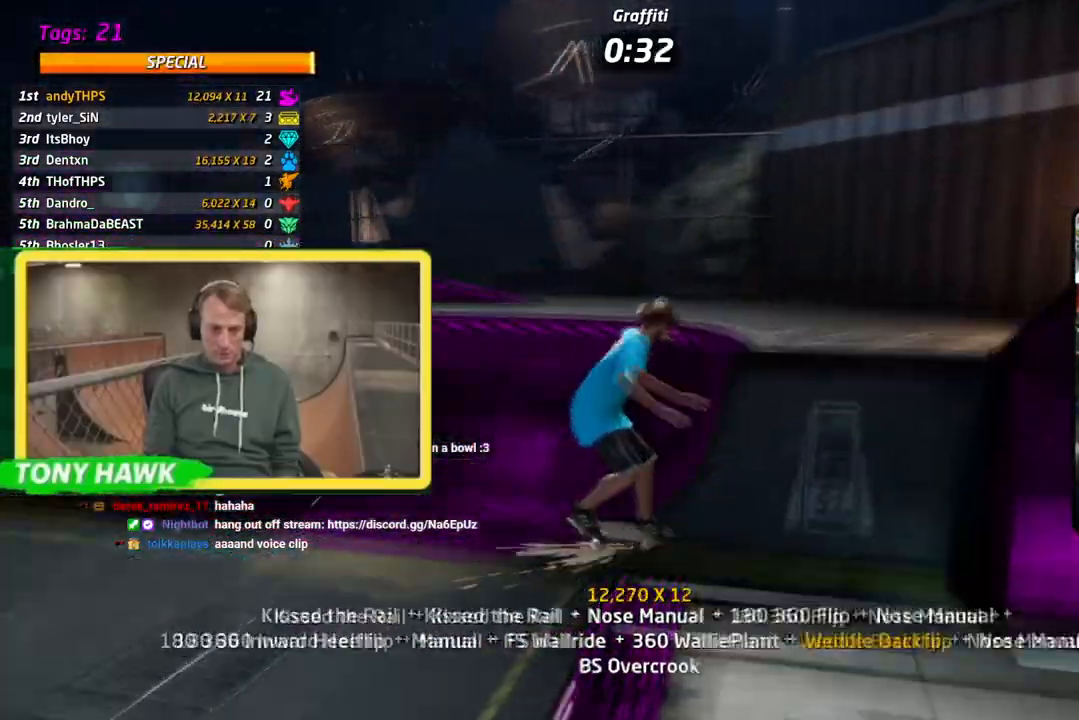
{"buttons": ["TRIANGLE", "R1", "DPAD_UP"], "left_stick": "center", "right_stick": "center", "events": [[50, "TRIANGLE", "up"], [183, "SQUARE", "up"], [400, "TRIANGLE", "down"]]}
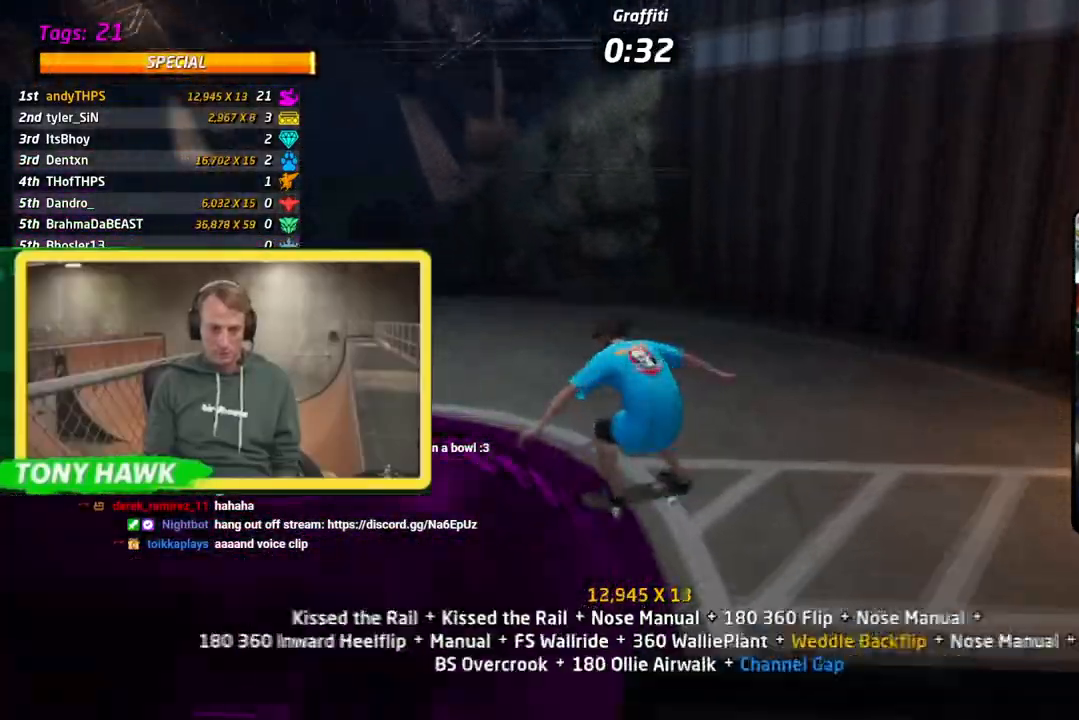
{"buttons": ["SQUARE", "TRIANGLE", "L1", "DPAD_DOWN", "DPAD_RIGHT"], "left_stick": "center", "right_stick": "center"}